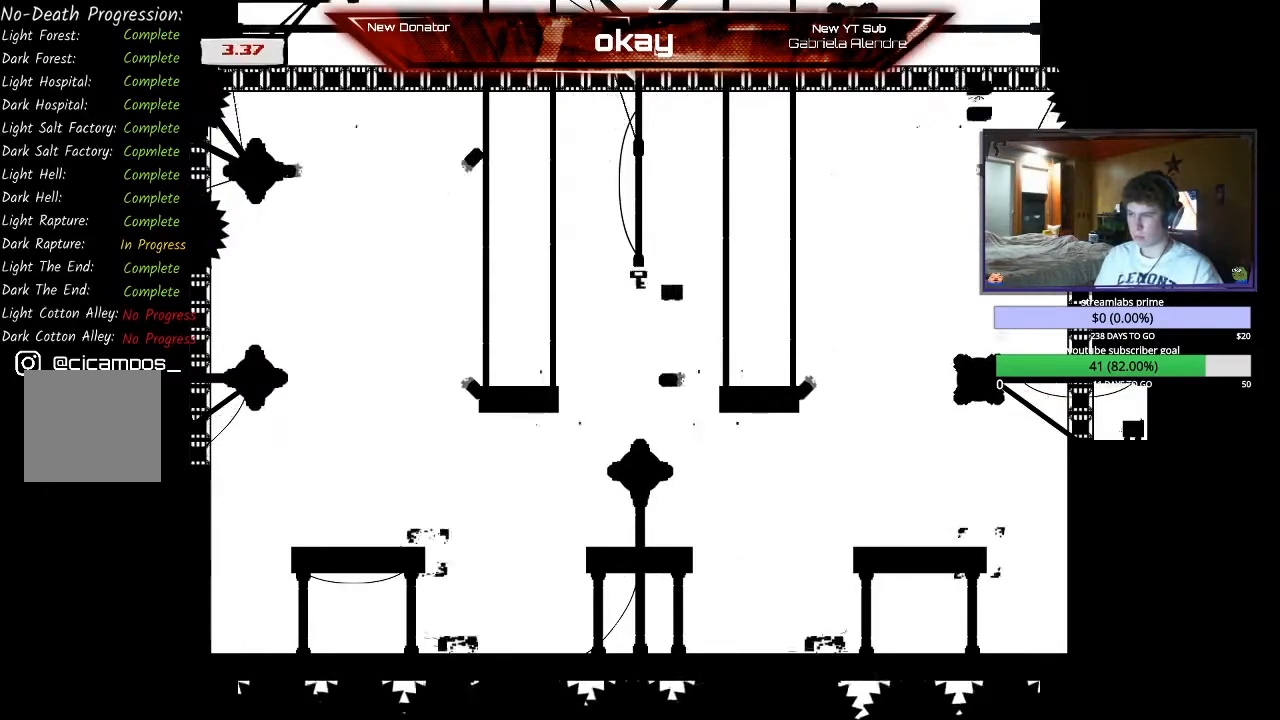
Gameplay with a controller (Xbox layout); each line is a JSON object with the inputs held at the frame after it. "events" lists button and stick changes between this image and that frame as [ms after this image, input, new state], when the widget could be followed in between. Not read: right_stick.
{"buttons": ["R2"], "left_stick": "right", "events": [[33, "left_stick", "left"], [300, "left_stick", "center"], [467, "left_stick", "right"]]}
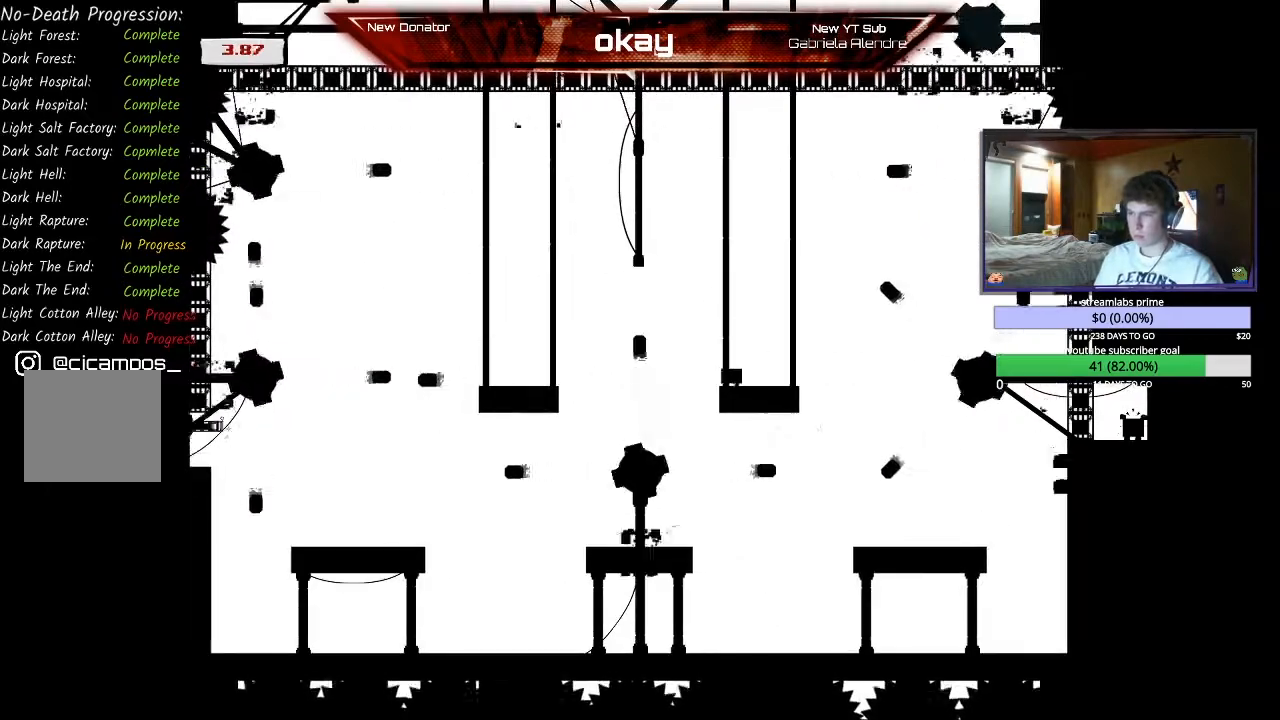
{"buttons": ["R2"], "left_stick": "center", "events": [[200, "left_stick", "center"]]}
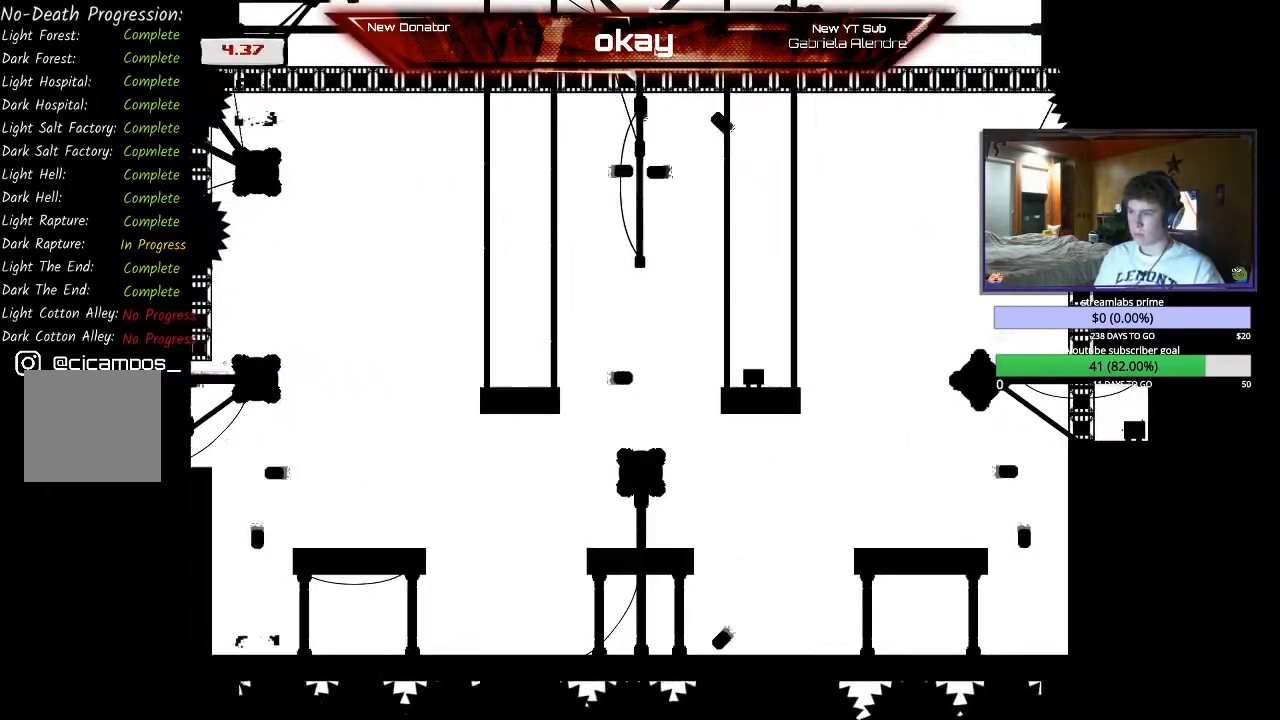
{"buttons": ["R2"], "left_stick": "center", "events": [[67, "A", "down"], [467, "A", "up"]]}
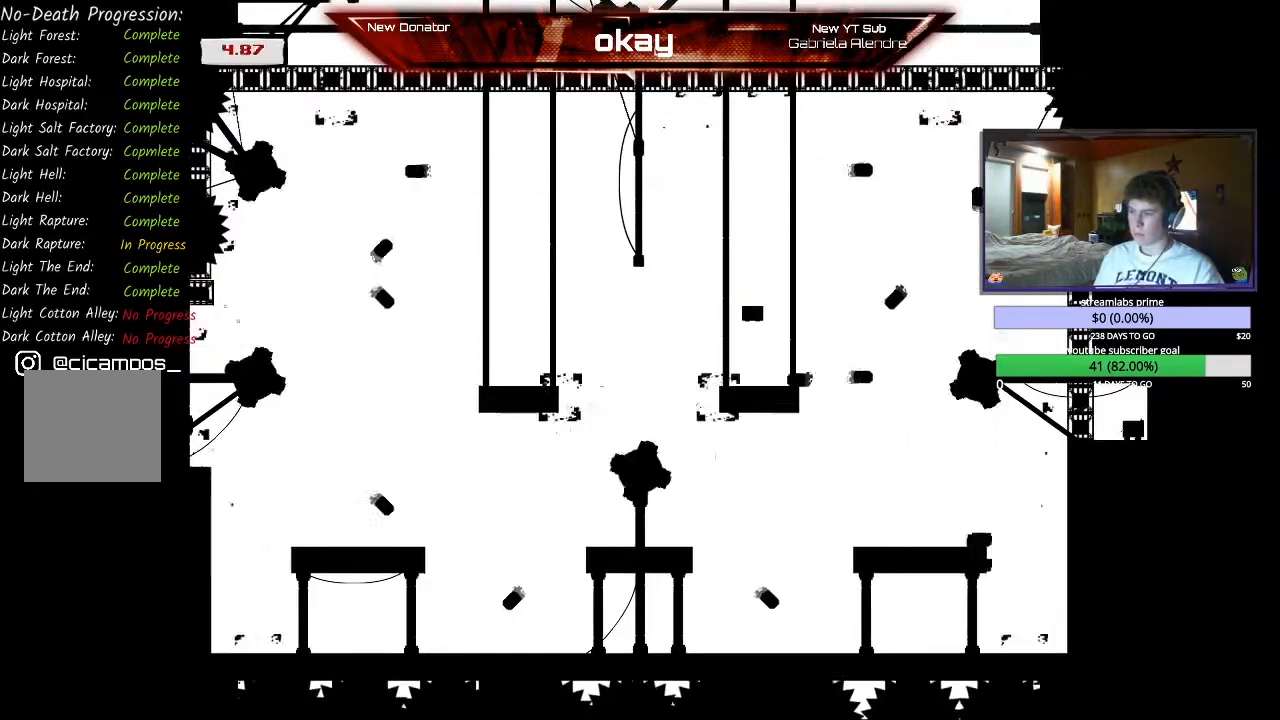
{"buttons": ["R2"], "left_stick": "left", "events": [[367, "left_stick", "left"]]}
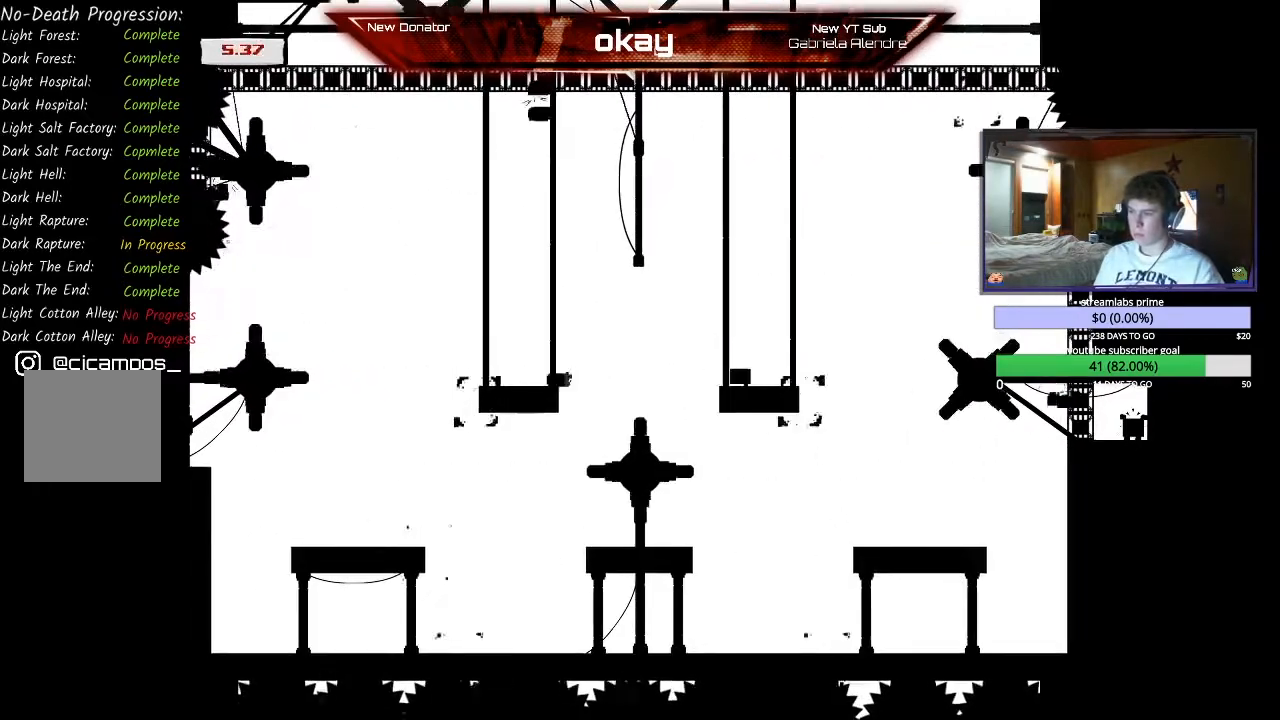
{"buttons": ["R2"], "left_stick": "center", "events": [[67, "left_stick", "center"], [233, "left_stick", "right"], [400, "left_stick", "center"]]}
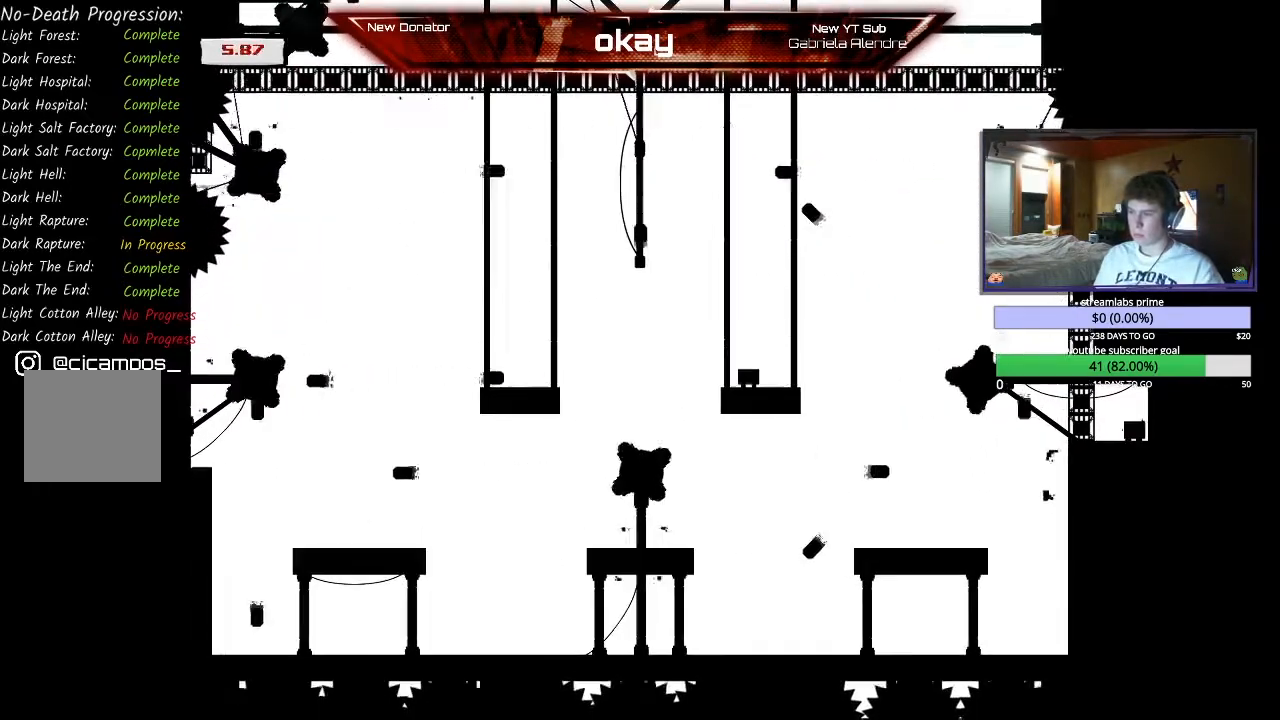
{"buttons": ["A", "R2"], "left_stick": "center", "events": [[233, "A", "down"]]}
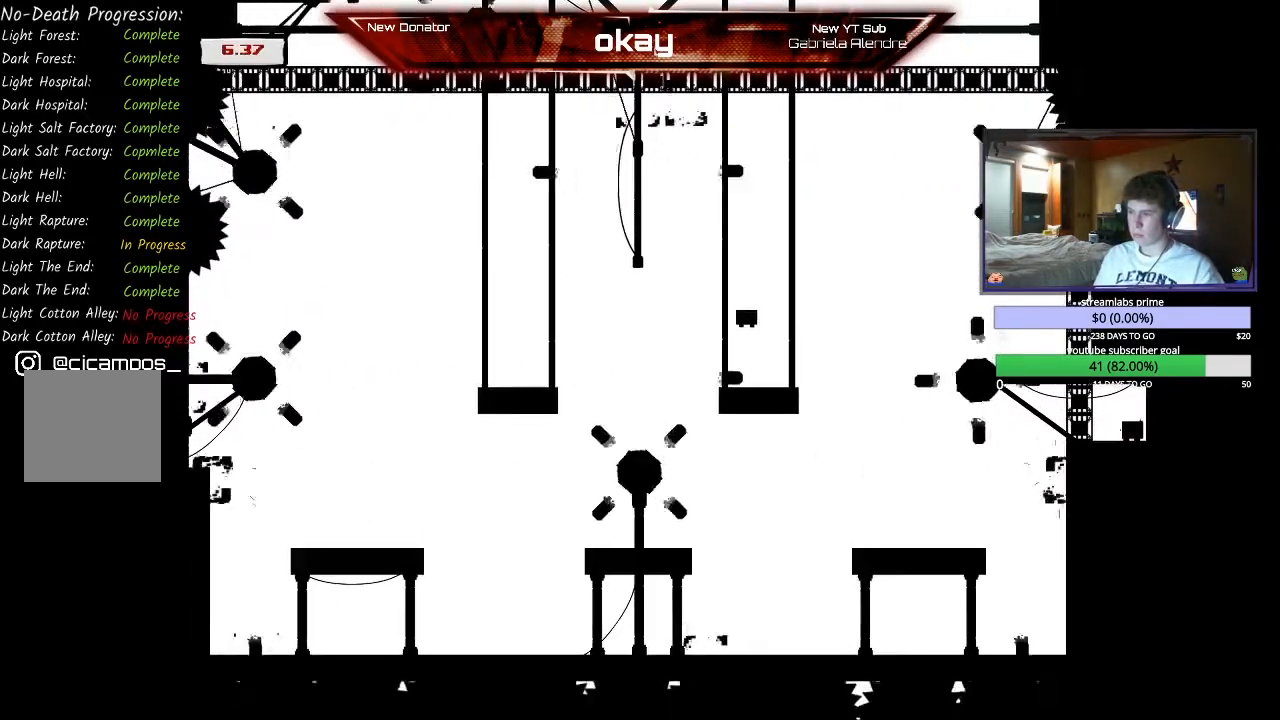
{"buttons": [], "left_stick": "center", "events": [[400, "A", "up"], [433, "R2", "up"]]}
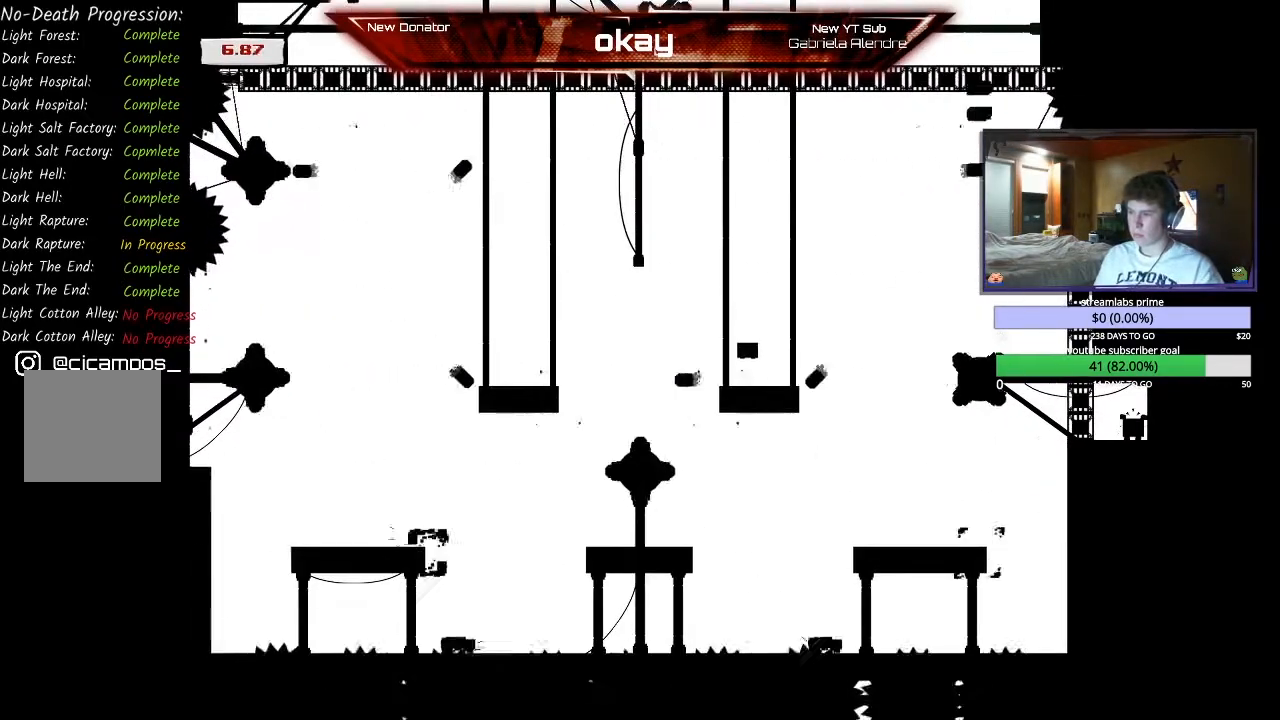
{"buttons": [], "left_stick": "center", "events": [[233, "left_stick", "left"], [367, "left_stick", "center"]]}
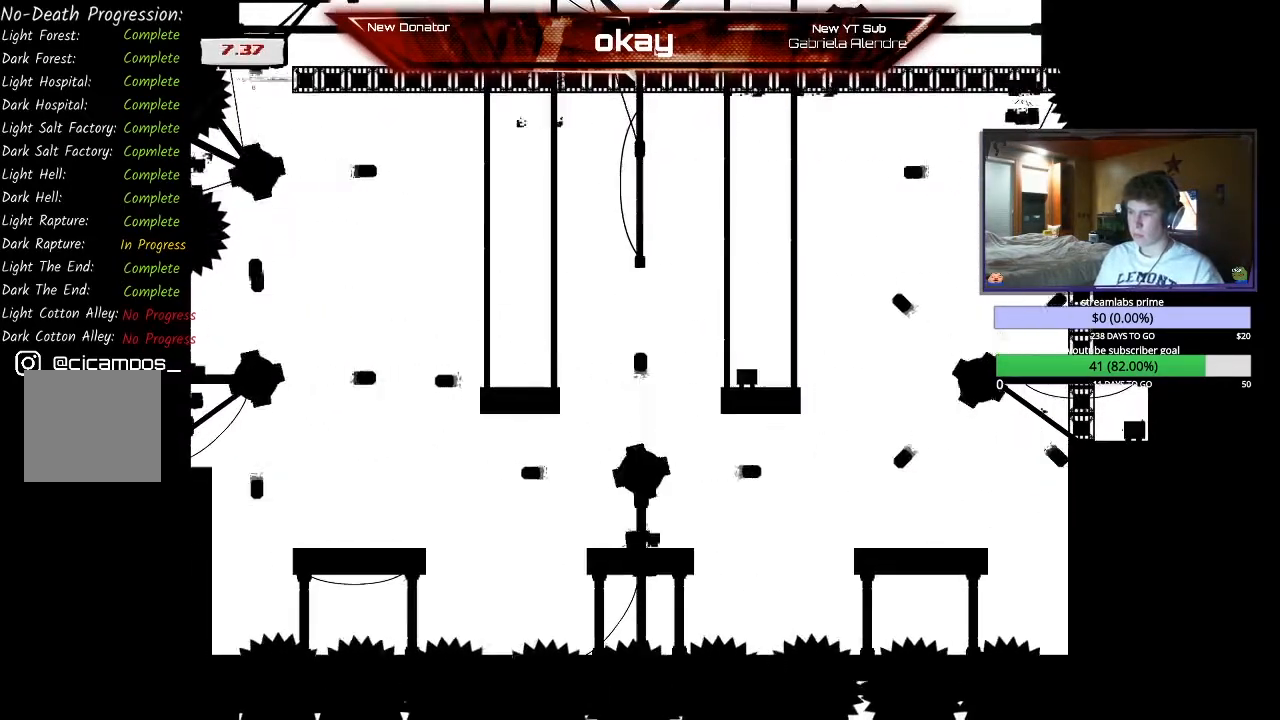
{"buttons": ["A", "L1", "R2"], "left_stick": "center", "events": [[33, "R2", "down"], [400, "L1", "down"], [500, "A", "down"]]}
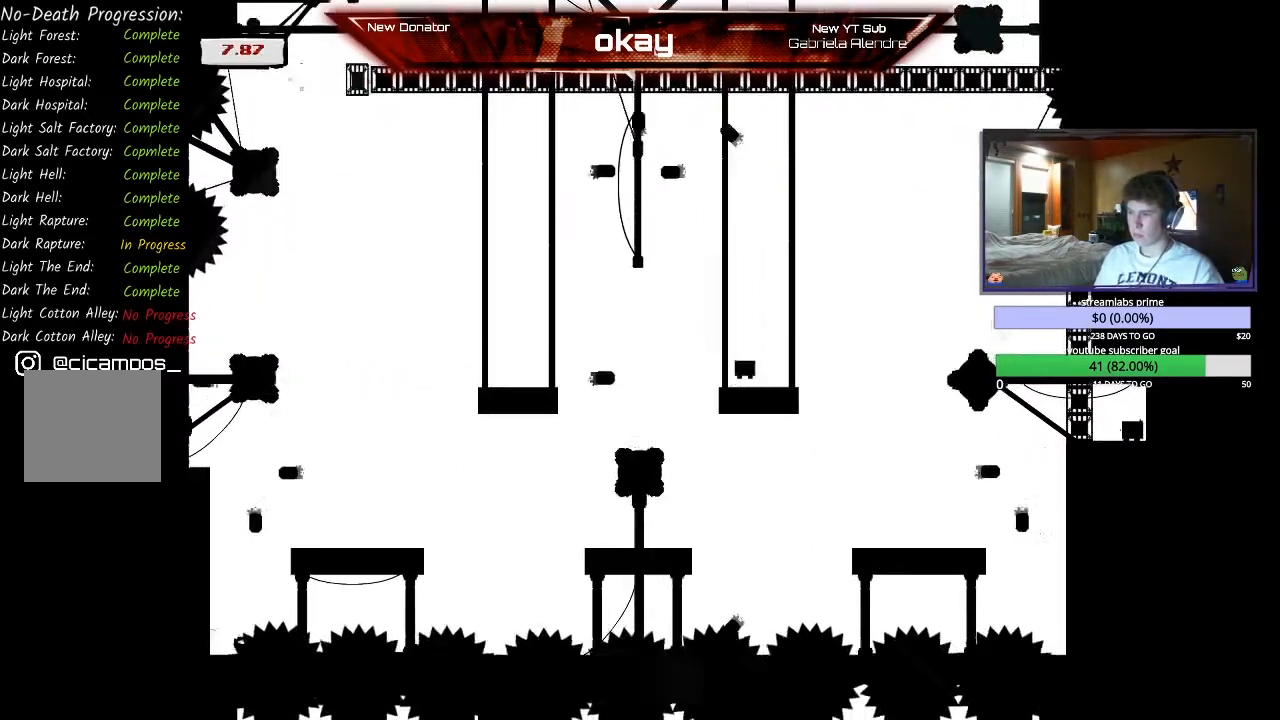
{"buttons": ["A", "R1", "R2"], "left_stick": "center", "events": [[33, "R1", "down"], [67, "L1", "up"]]}
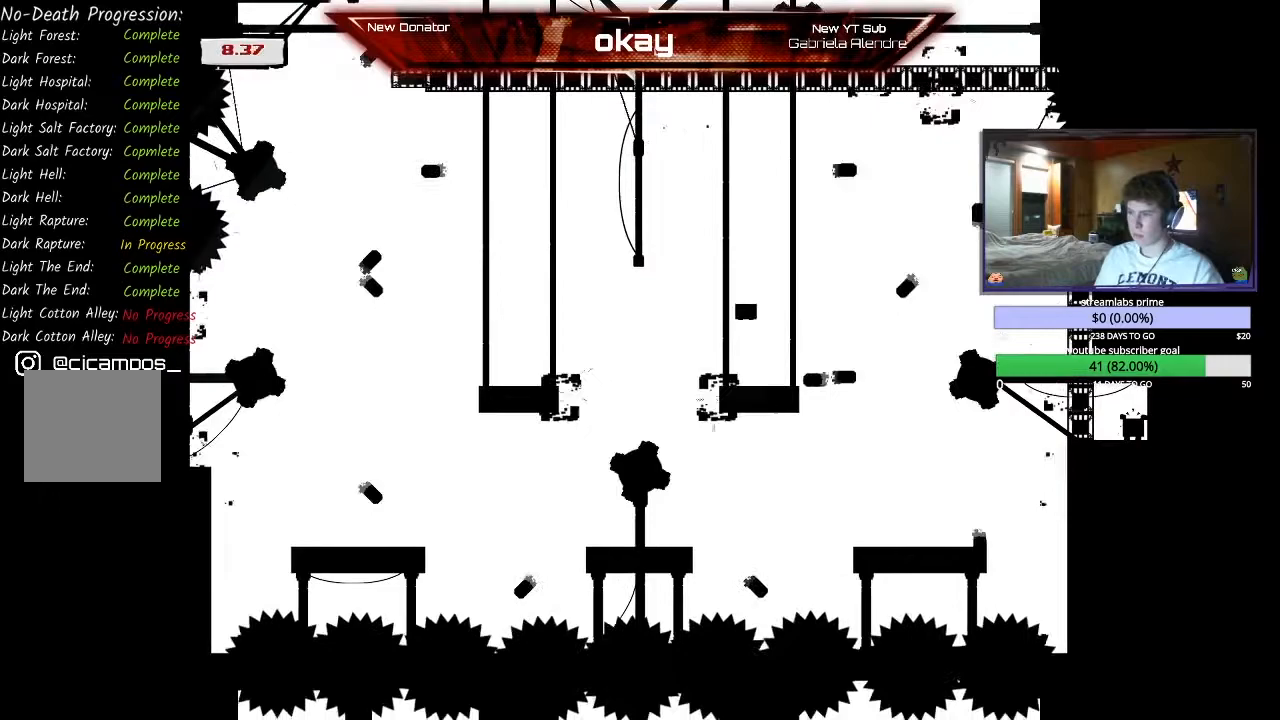
{"buttons": ["R2"], "left_stick": "center", "events": [[200, "R1", "up"], [233, "A", "up"]]}
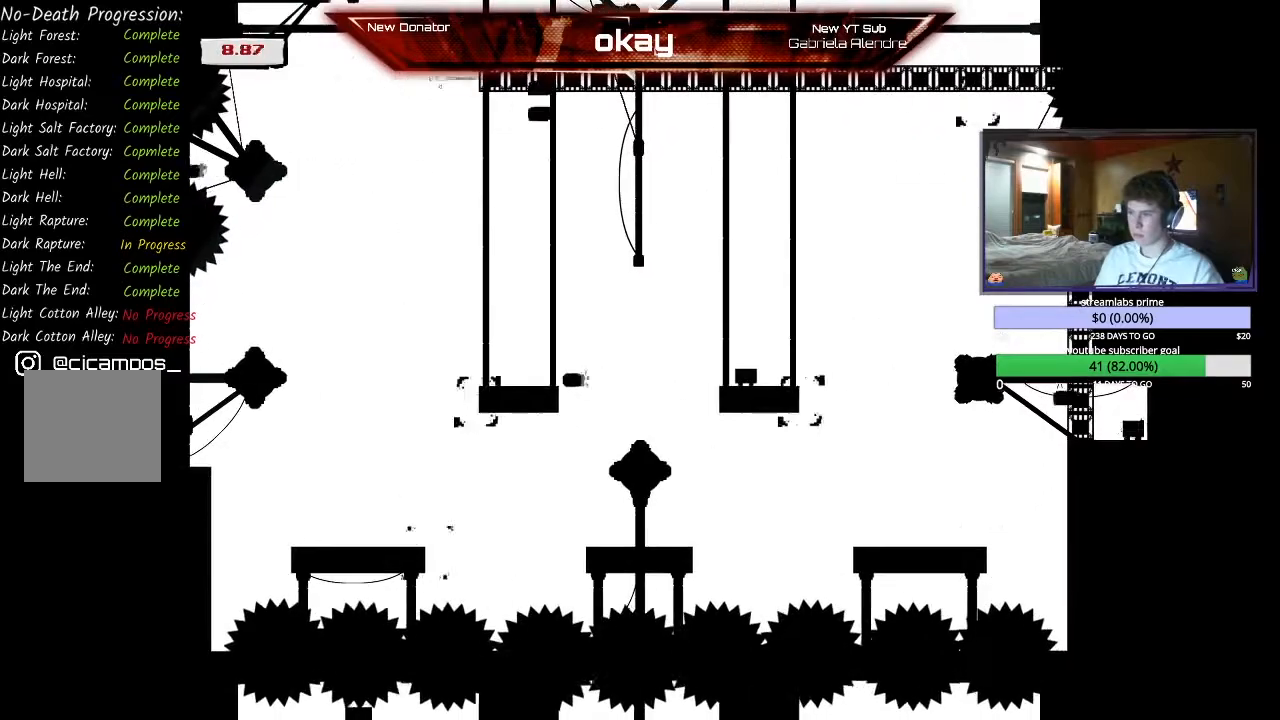
{"buttons": ["R2"], "left_stick": "center", "events": [[100, "R2", "up"], [500, "R2", "down"]]}
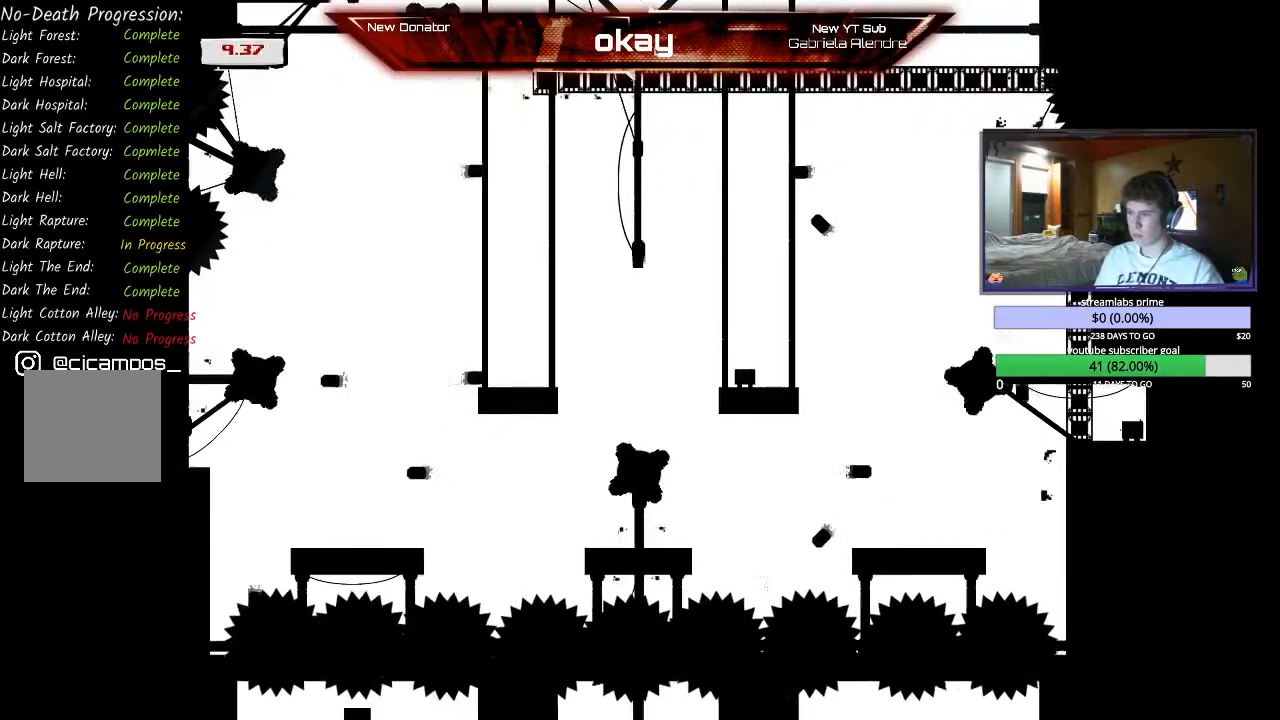
{"buttons": ["A", "R2"], "left_stick": "center", "events": [[333, "A", "down"]]}
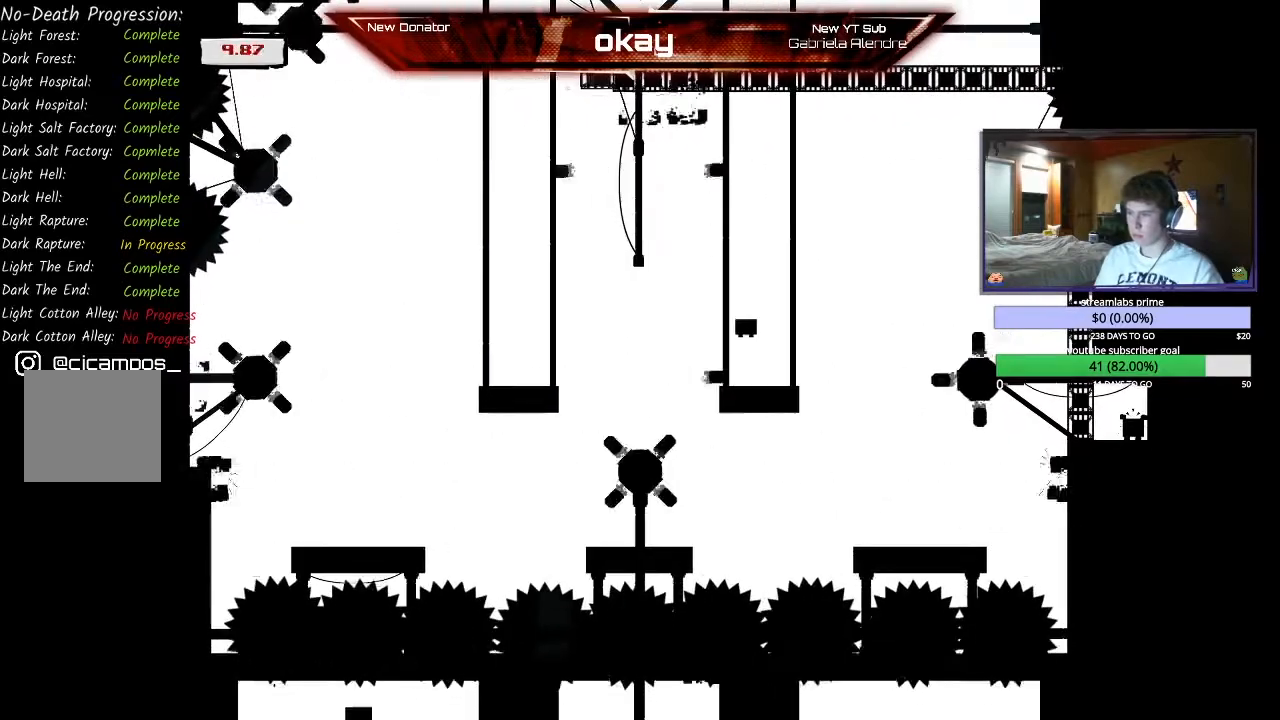
{"buttons": ["A", "L1", "L2", "R2"], "left_stick": "center", "events": [[333, "R1", "down"], [367, "L1", "down"], [400, "L2", "down"], [500, "R1", "up"]]}
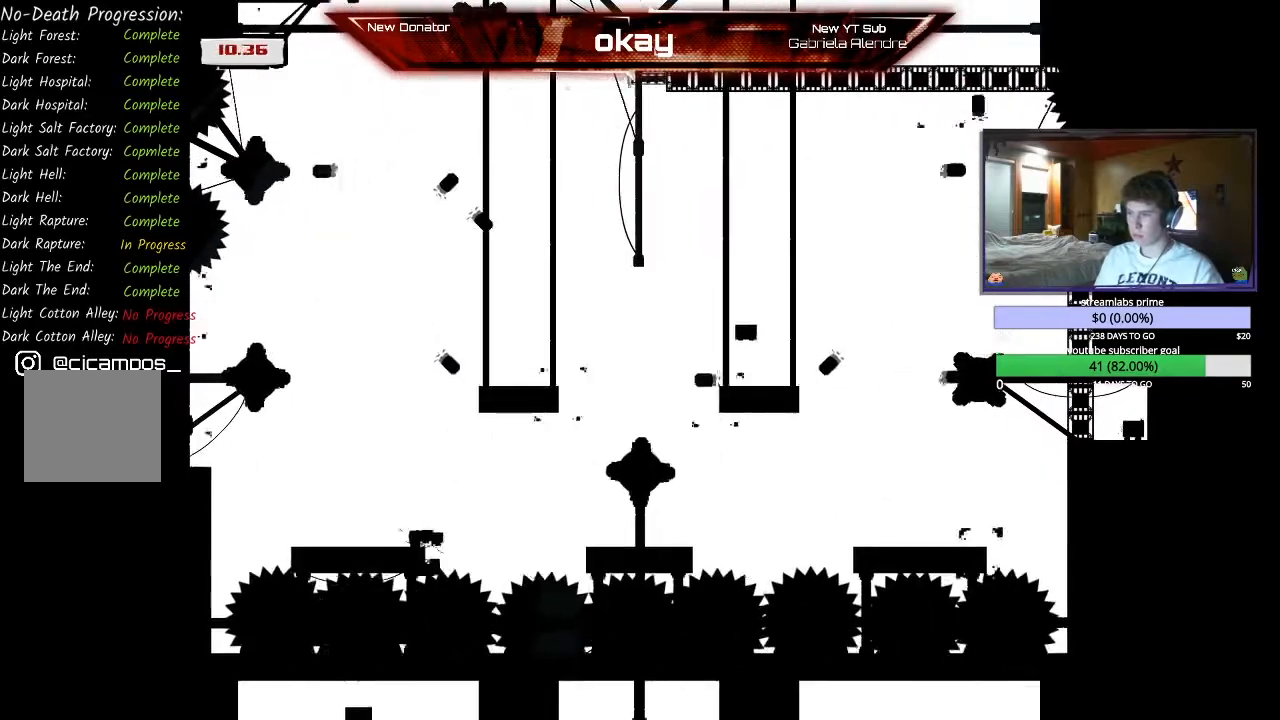
{"buttons": ["L2", "R1", "R2"], "left_stick": "center", "events": [[100, "A", "up"], [133, "L1", "up"], [167, "L2", "up"], [167, "R2", "up"], [367, "R1", "down"], [400, "L1", "down"], [433, "L2", "down"], [433, "R2", "down"], [500, "L1", "up"]]}
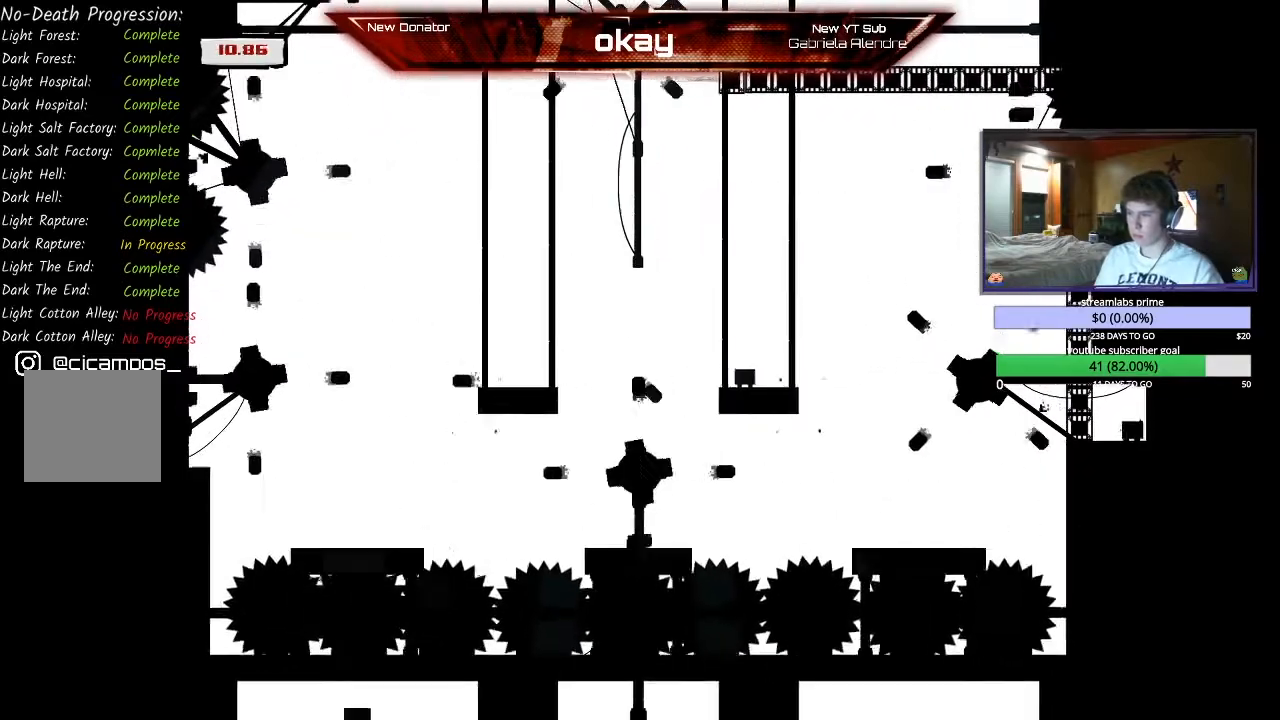
{"buttons": ["R2"], "left_stick": "center", "events": [[67, "R1", "up"], [133, "R1", "down"], [300, "L2", "up"], [367, "R1", "up"]]}
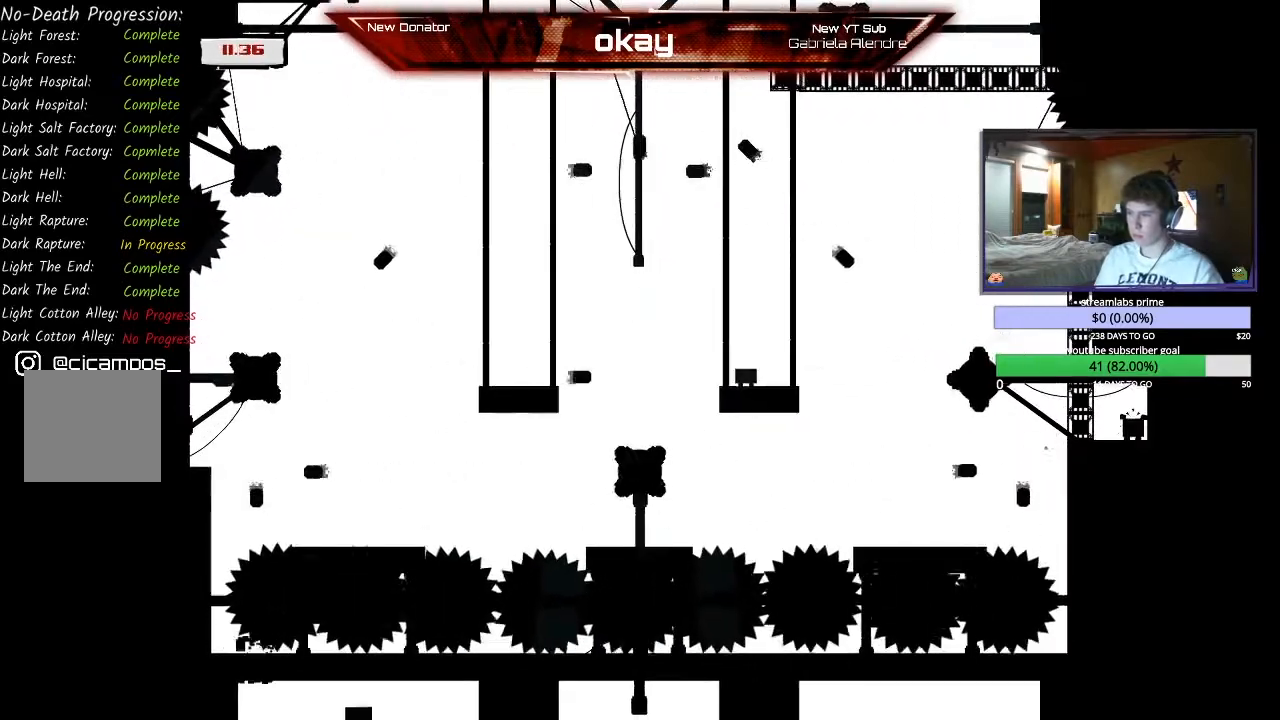
{"buttons": ["A", "R2"], "left_stick": "center", "events": [[67, "A", "down"]]}
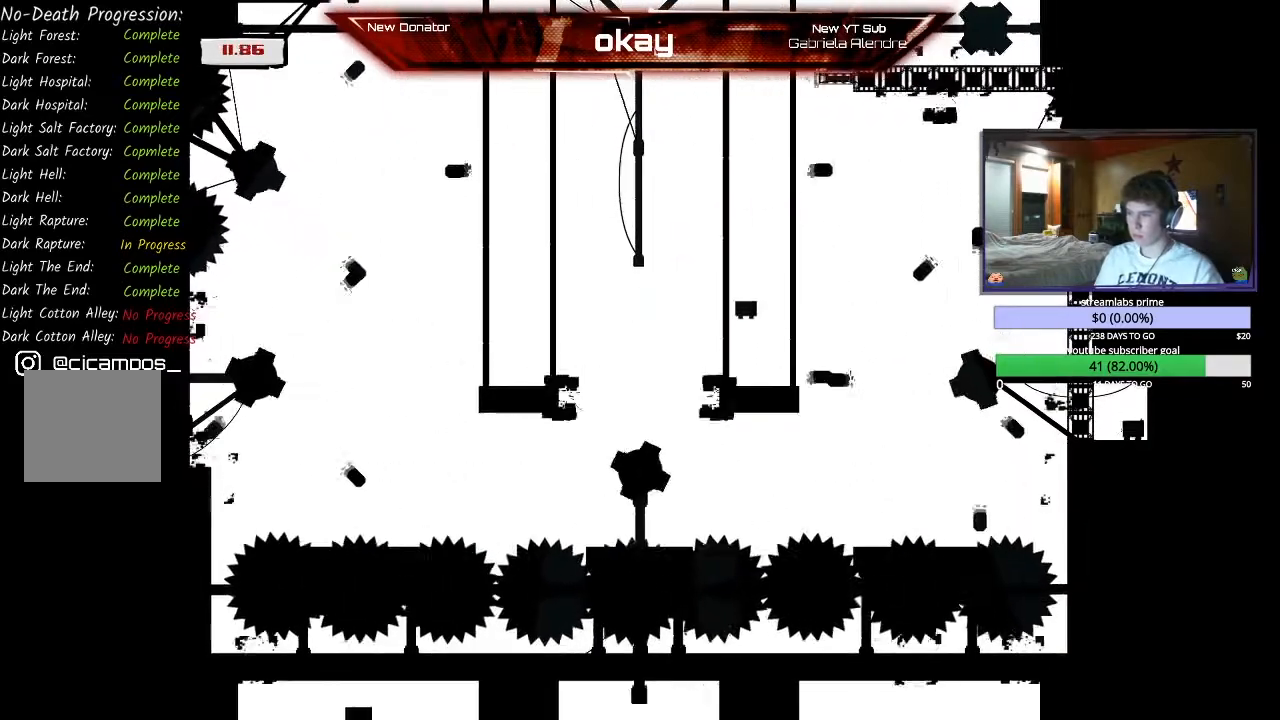
{"buttons": ["R2"], "left_stick": "center", "events": [[267, "A", "up"]]}
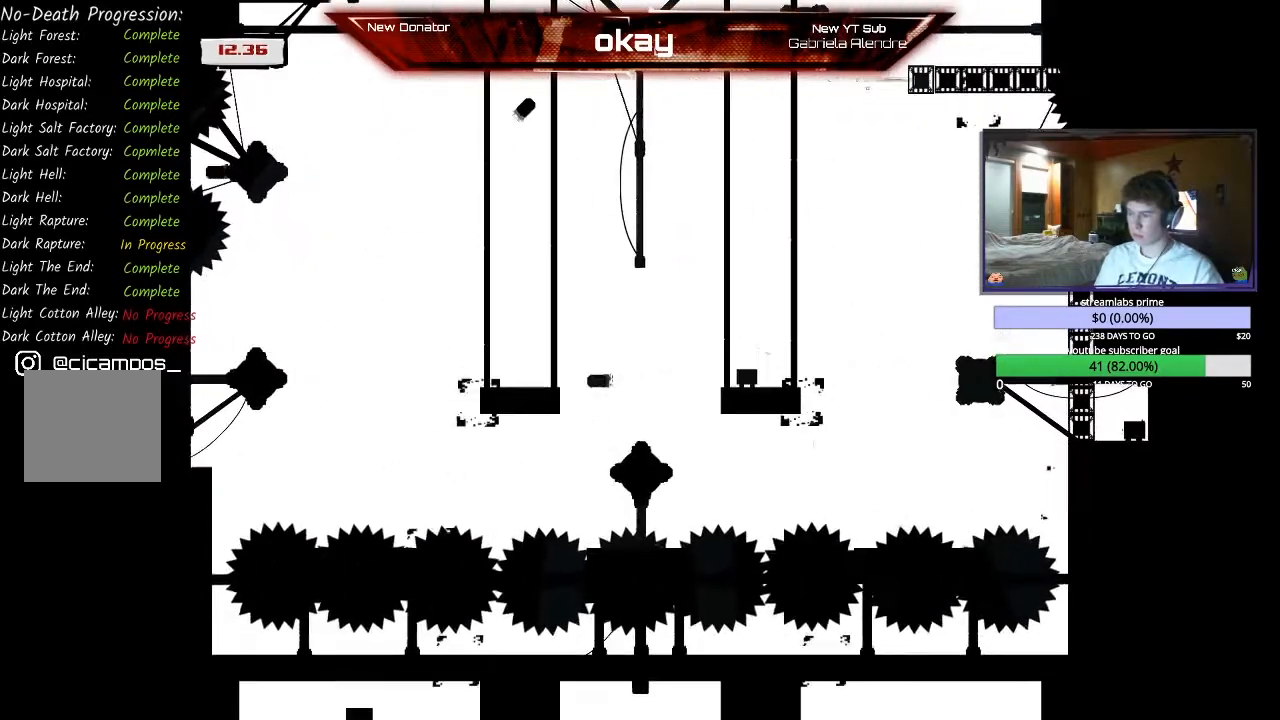
{"buttons": ["R2"], "left_stick": "center", "events": []}
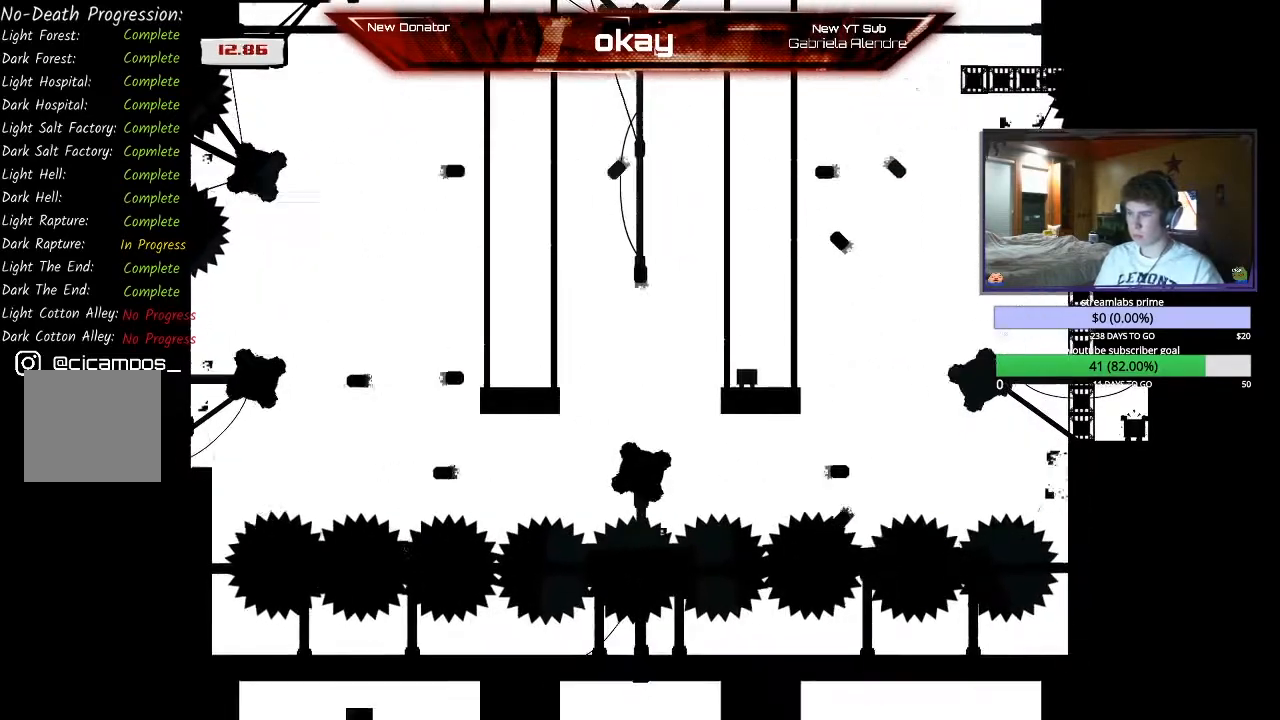
{"buttons": ["A", "R2"], "left_stick": "center", "events": [[200, "A", "down"]]}
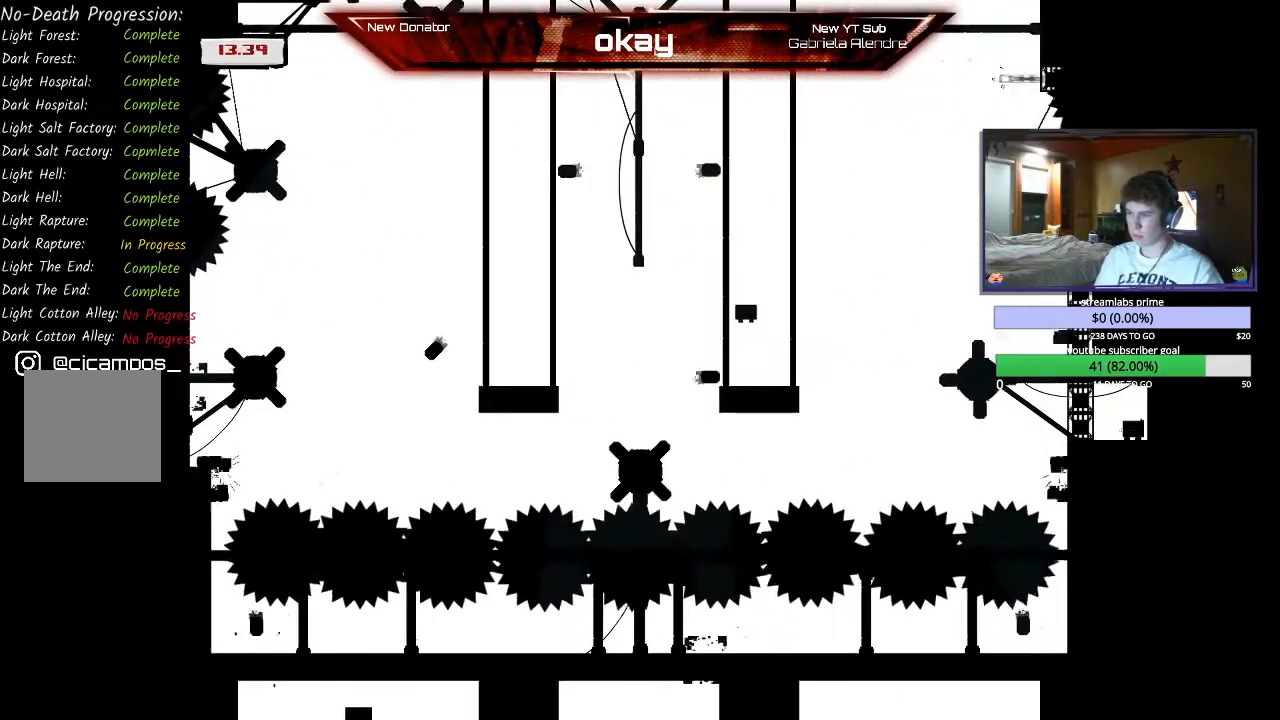
{"buttons": ["A", "R2"], "left_stick": "right", "events": [[67, "A", "up"], [267, "A", "down"], [400, "left_stick", "right"]]}
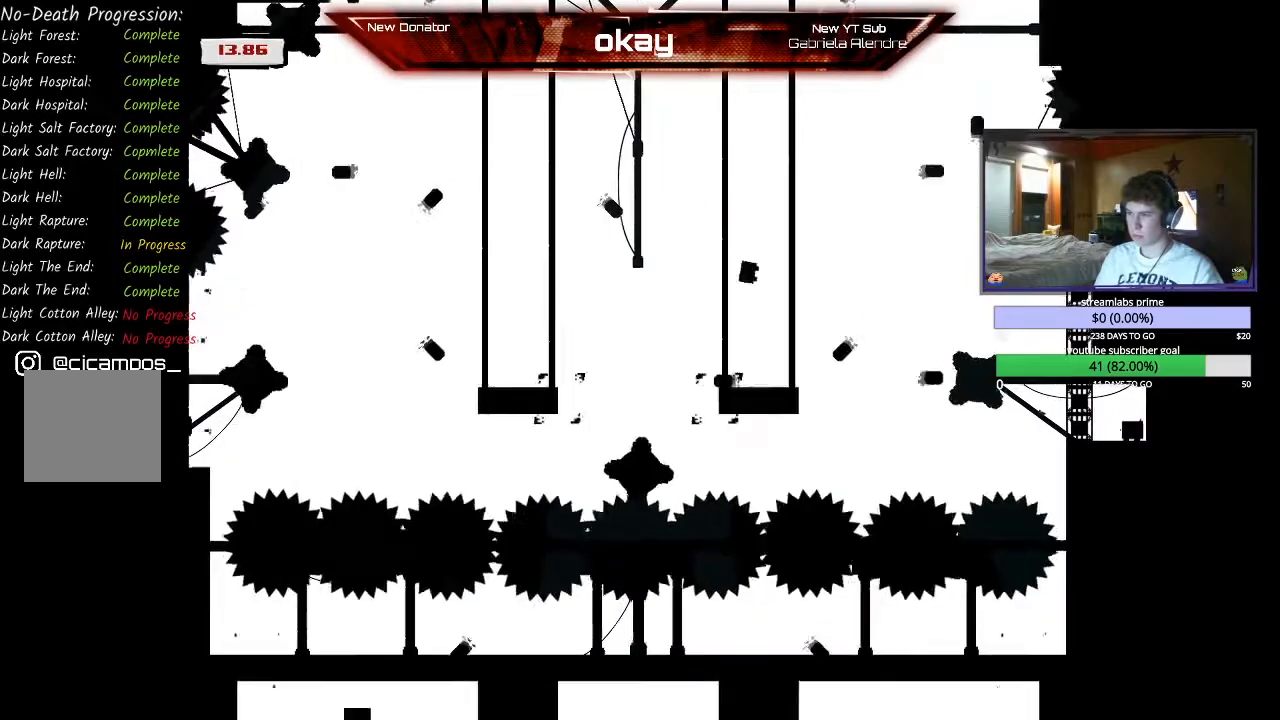
{"buttons": ["R2"], "left_stick": "center", "events": [[167, "left_stick", "left"], [200, "A", "up"], [333, "left_stick", "center"]]}
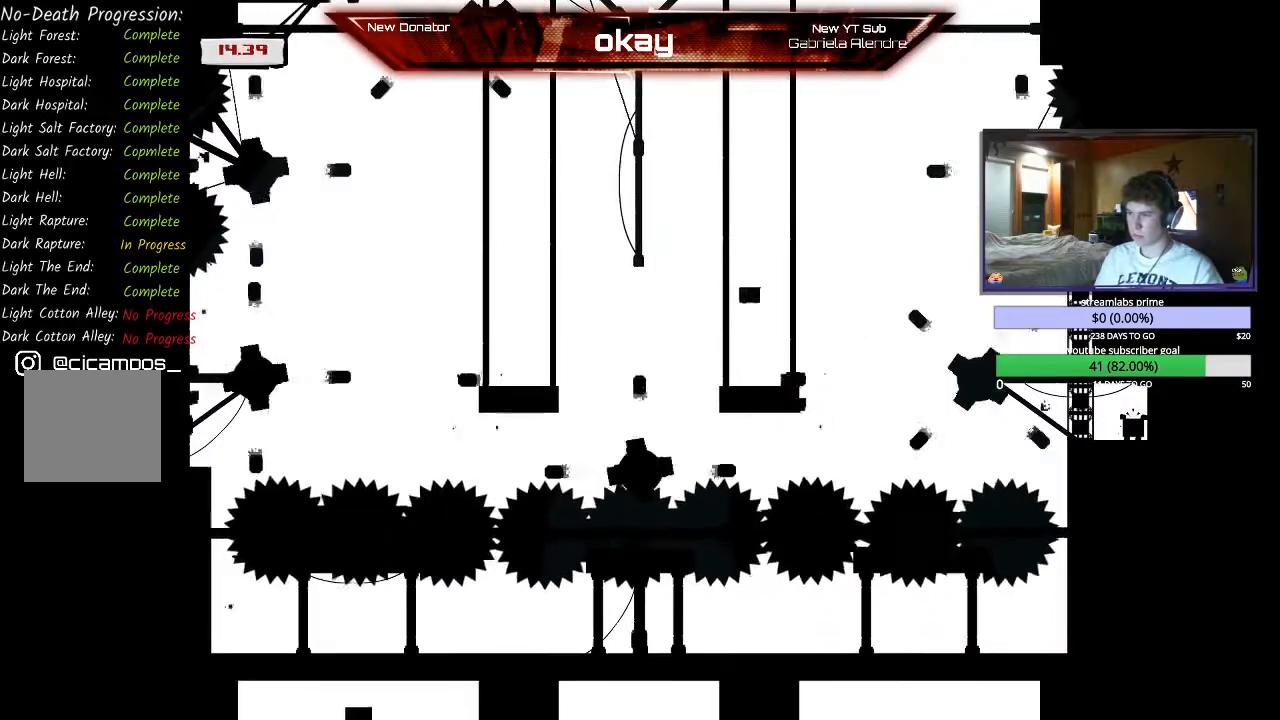
{"buttons": ["A", "R2"], "left_stick": "right", "events": [[267, "left_stick", "right"], [367, "A", "down"]]}
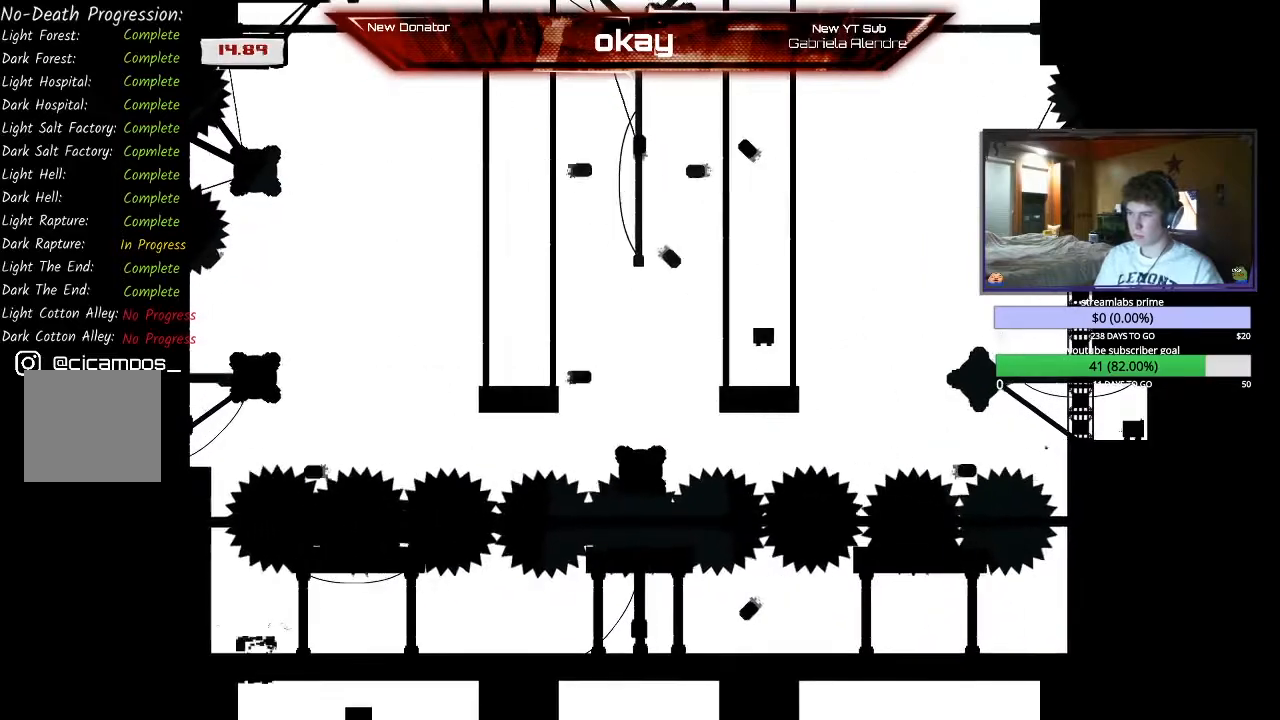
{"buttons": ["A", "R2"], "left_stick": "center", "events": [[33, "left_stick", "center"], [133, "left_stick", "up-left"], [167, "A", "up"], [233, "A", "down"], [367, "left_stick", "center"]]}
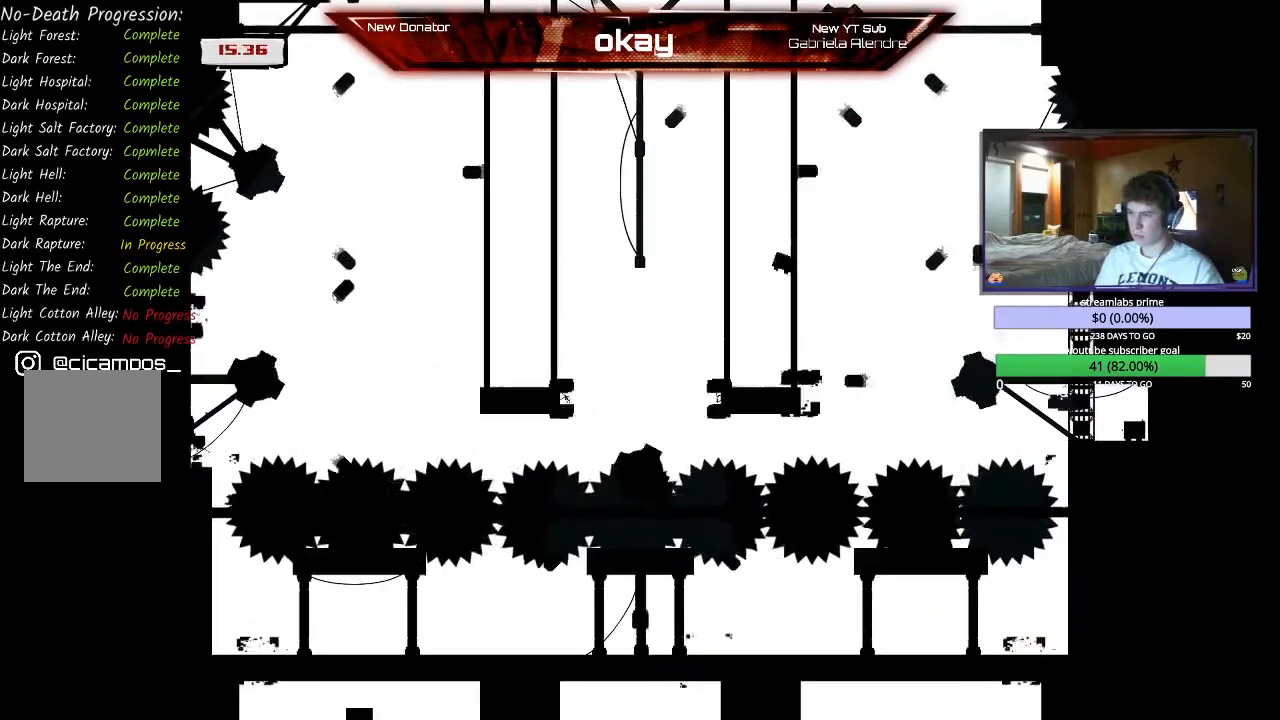
{"buttons": ["R2"], "left_stick": "center", "events": [[33, "A", "up"], [200, "left_stick", "right"], [367, "left_stick", "center"]]}
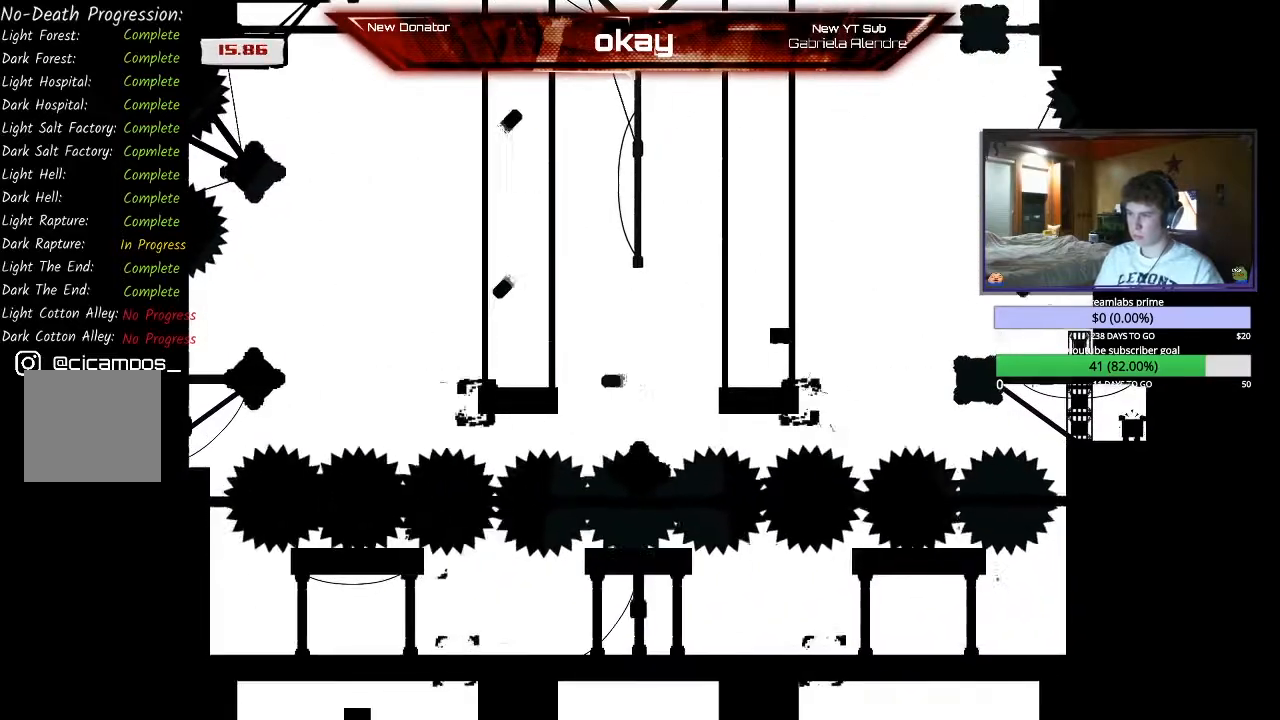
{"buttons": ["R2"], "left_stick": "center", "events": []}
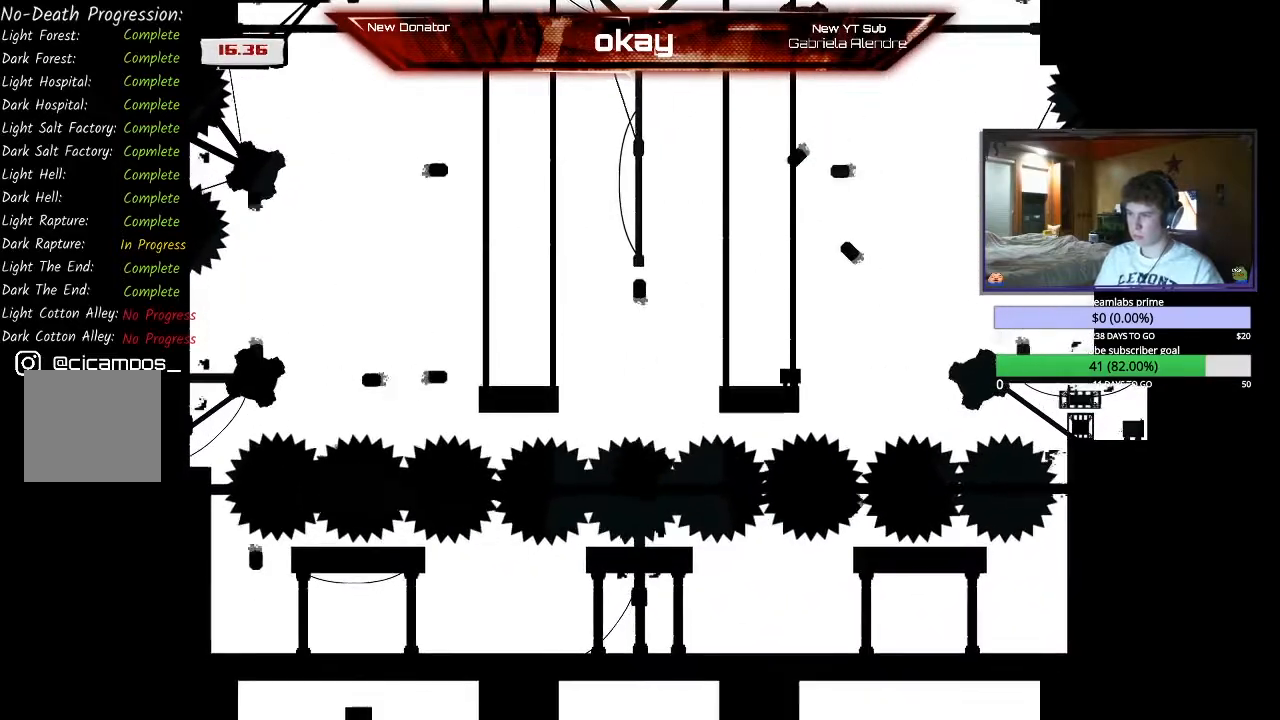
{"buttons": ["A", "R2"], "left_stick": "right", "events": [[200, "left_stick", "right"], [367, "A", "down"]]}
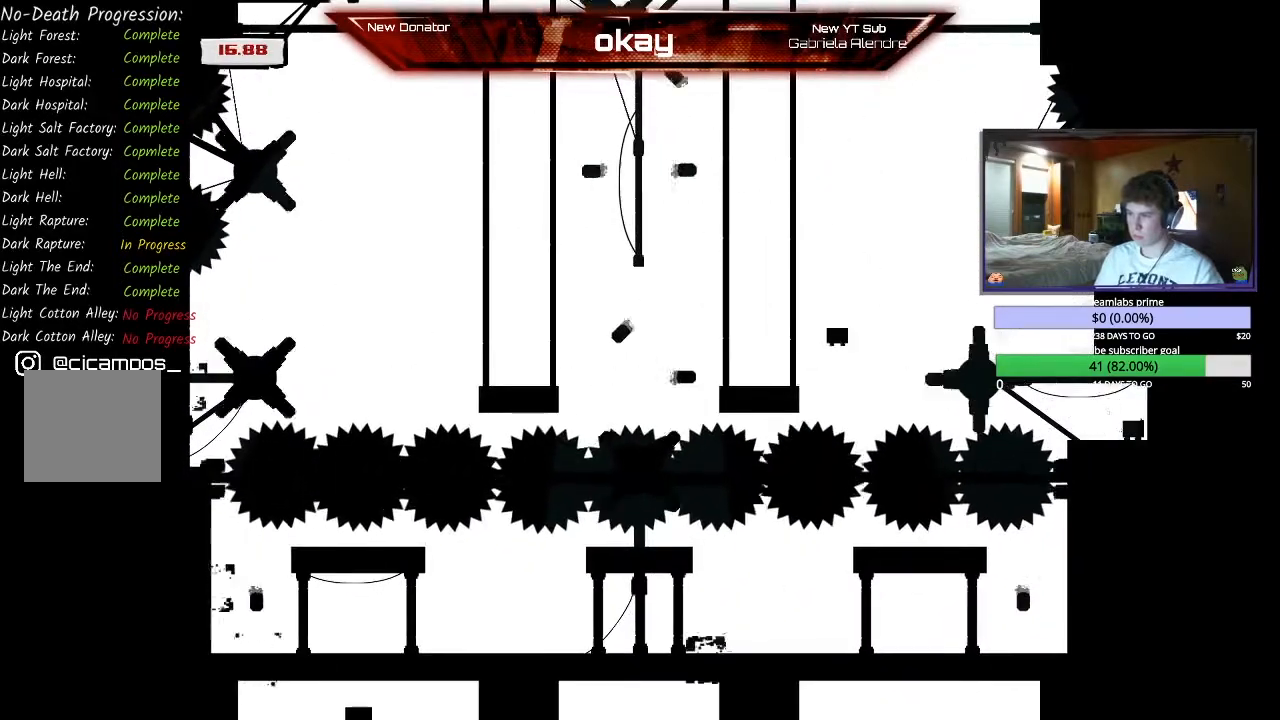
{"buttons": ["R2"], "left_stick": "right", "events": [[200, "A", "up"]]}
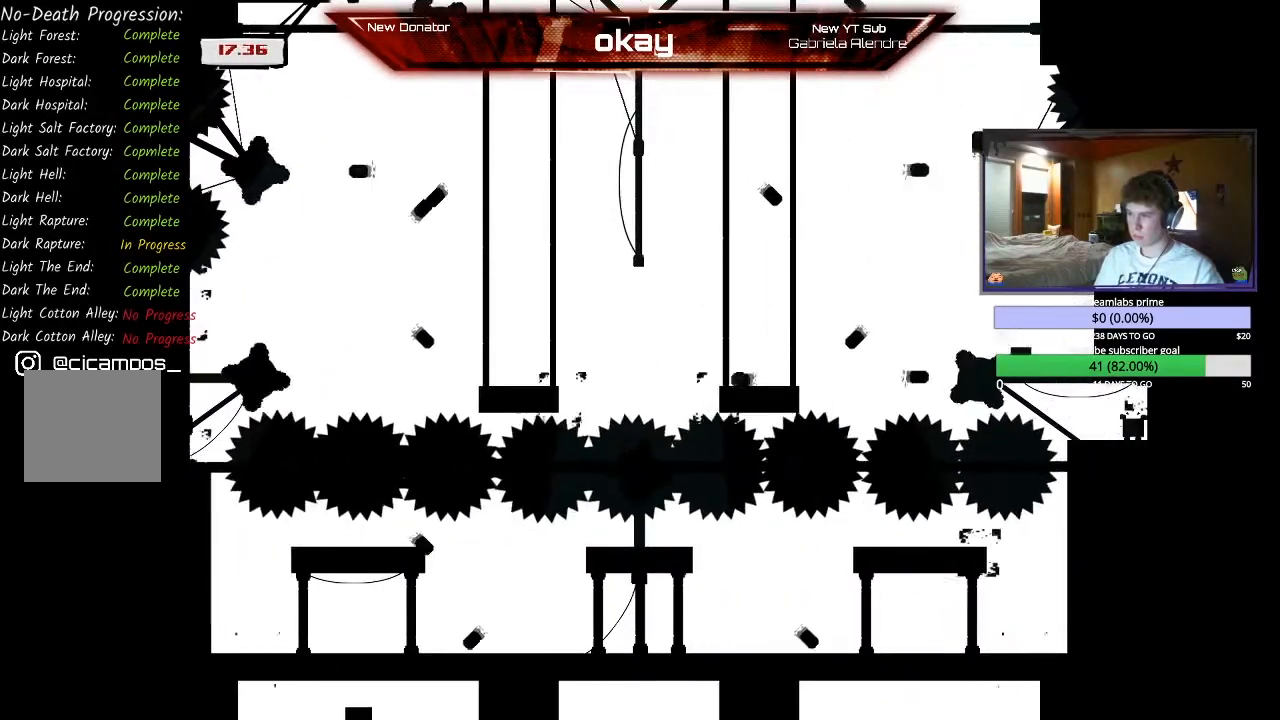
{"buttons": ["R2"], "left_stick": "right", "events": [[33, "A", "down"], [200, "A", "up"]]}
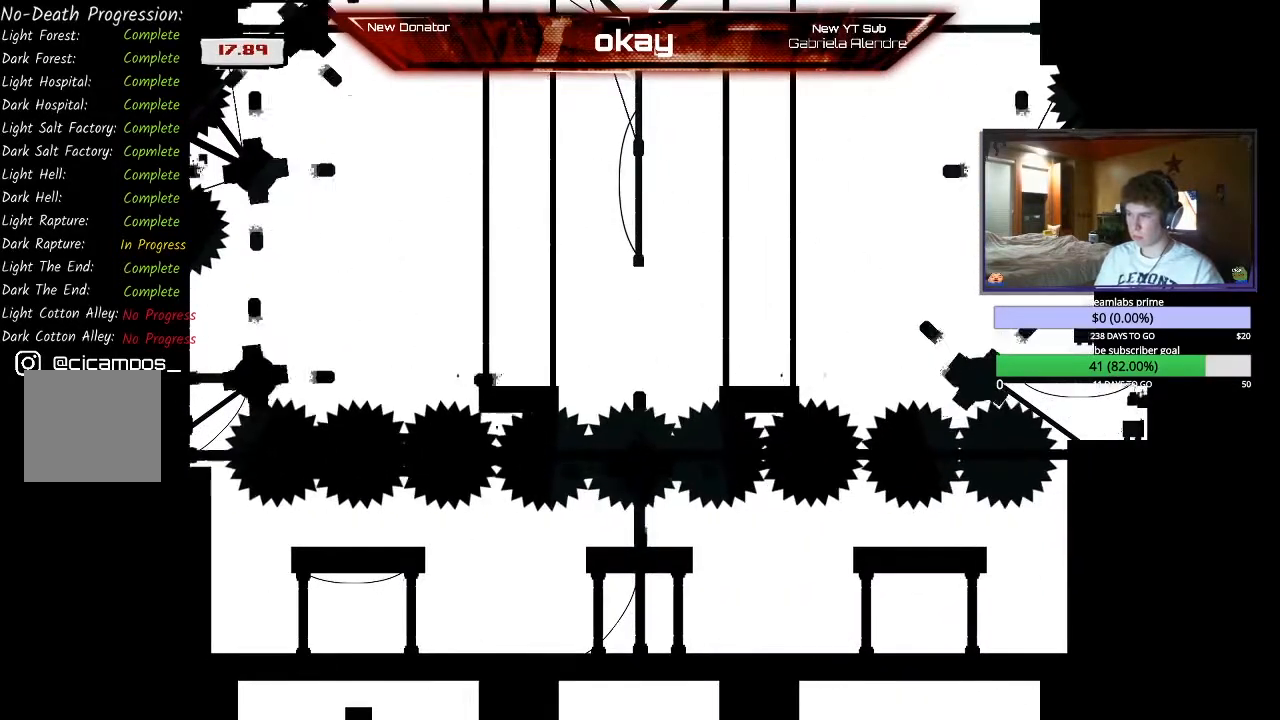
{"buttons": ["R2"], "left_stick": "right", "events": []}